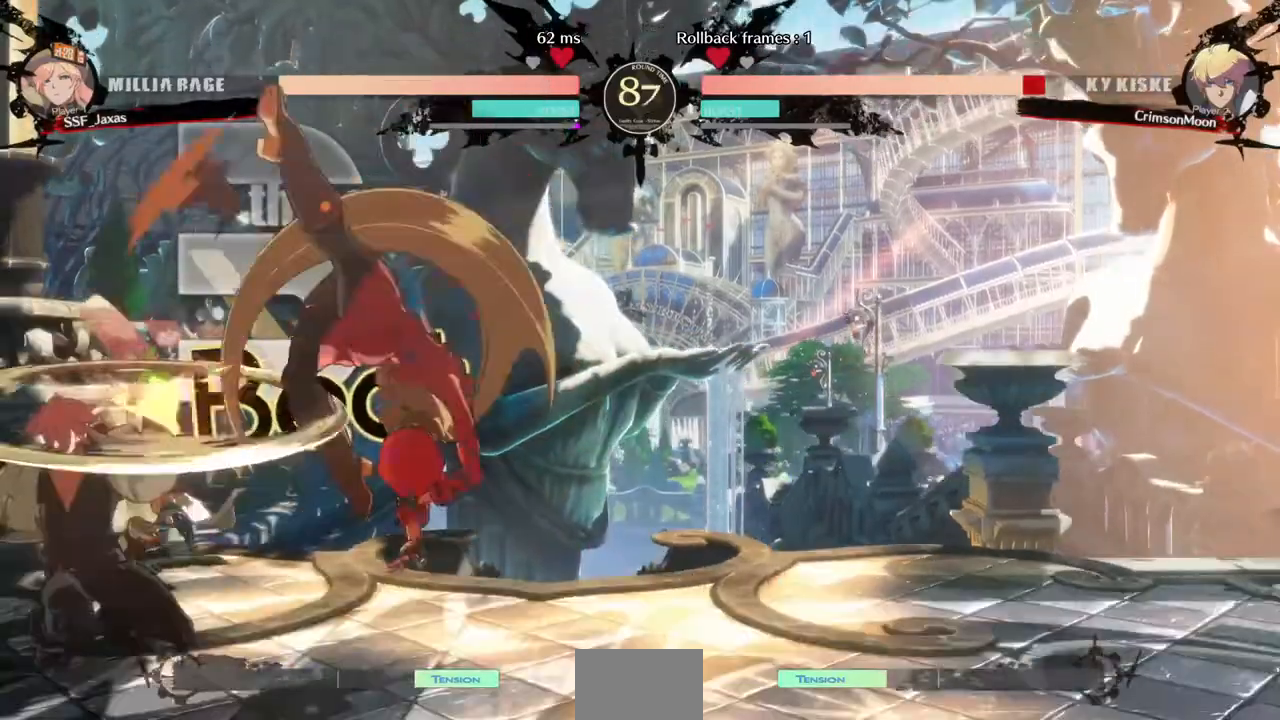
Gameplay with a controller (arcade stick); each line is a JSON object with the inputs held at the frame after it. "events" lists button and stick changes between this image and that frame as [ms after this image, input, new state], when the widget could be followed in between. Not read: L3 R3 SELECT START.
{"buttons": [], "events": [[240, "DPAD_RIGHT", "up"], [400, "DPAD_LEFT", "down"], [480, "DPAD_LEFT", "up"]]}
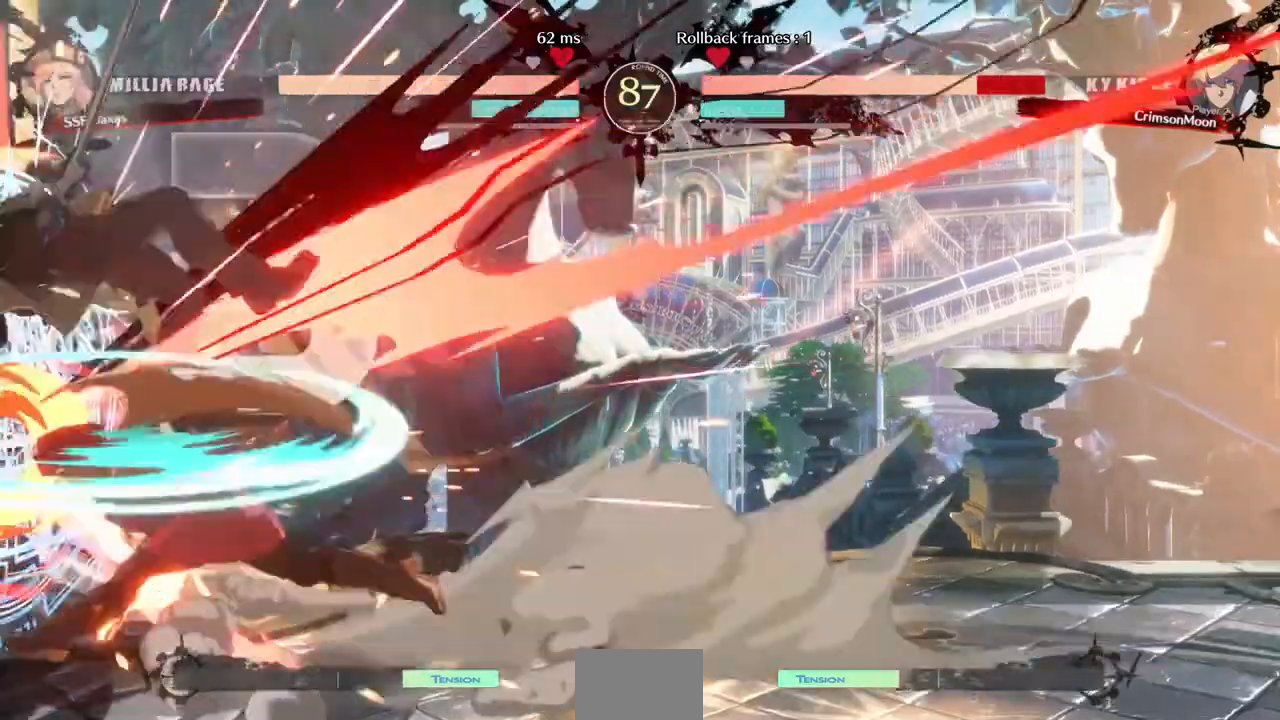
{"buttons": ["DPAD_LEFT"], "events": [[40, "TRIANGLE", "down"], [160, "TRIANGLE", "up"], [480, "DPAD_LEFT", "down"]]}
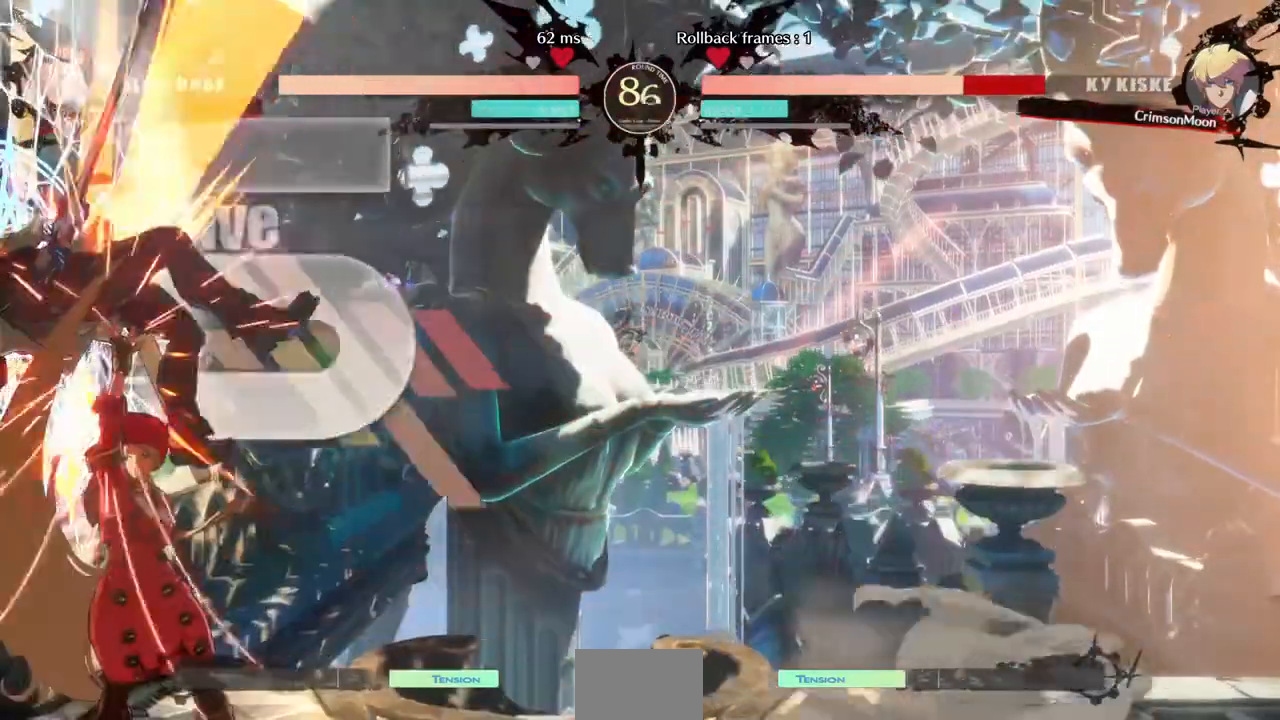
{"buttons": ["R2"], "events": [[40, "DPAD_UP", "down"], [120, "DPAD_LEFT", "up"], [120, "DPAD_UP", "up"], [200, "TRIANGLE", "down"], [320, "TRIANGLE", "up"], [480, "R2", "down"]]}
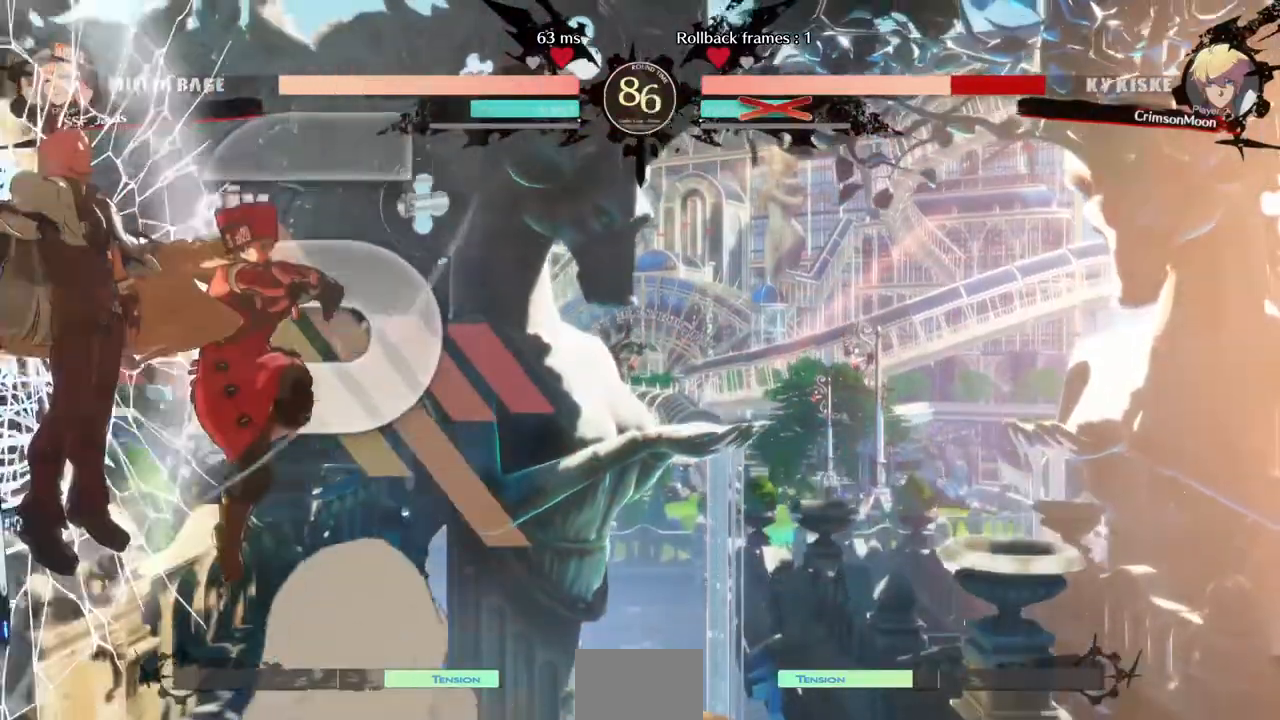
{"buttons": [], "events": [[120, "R2", "up"]]}